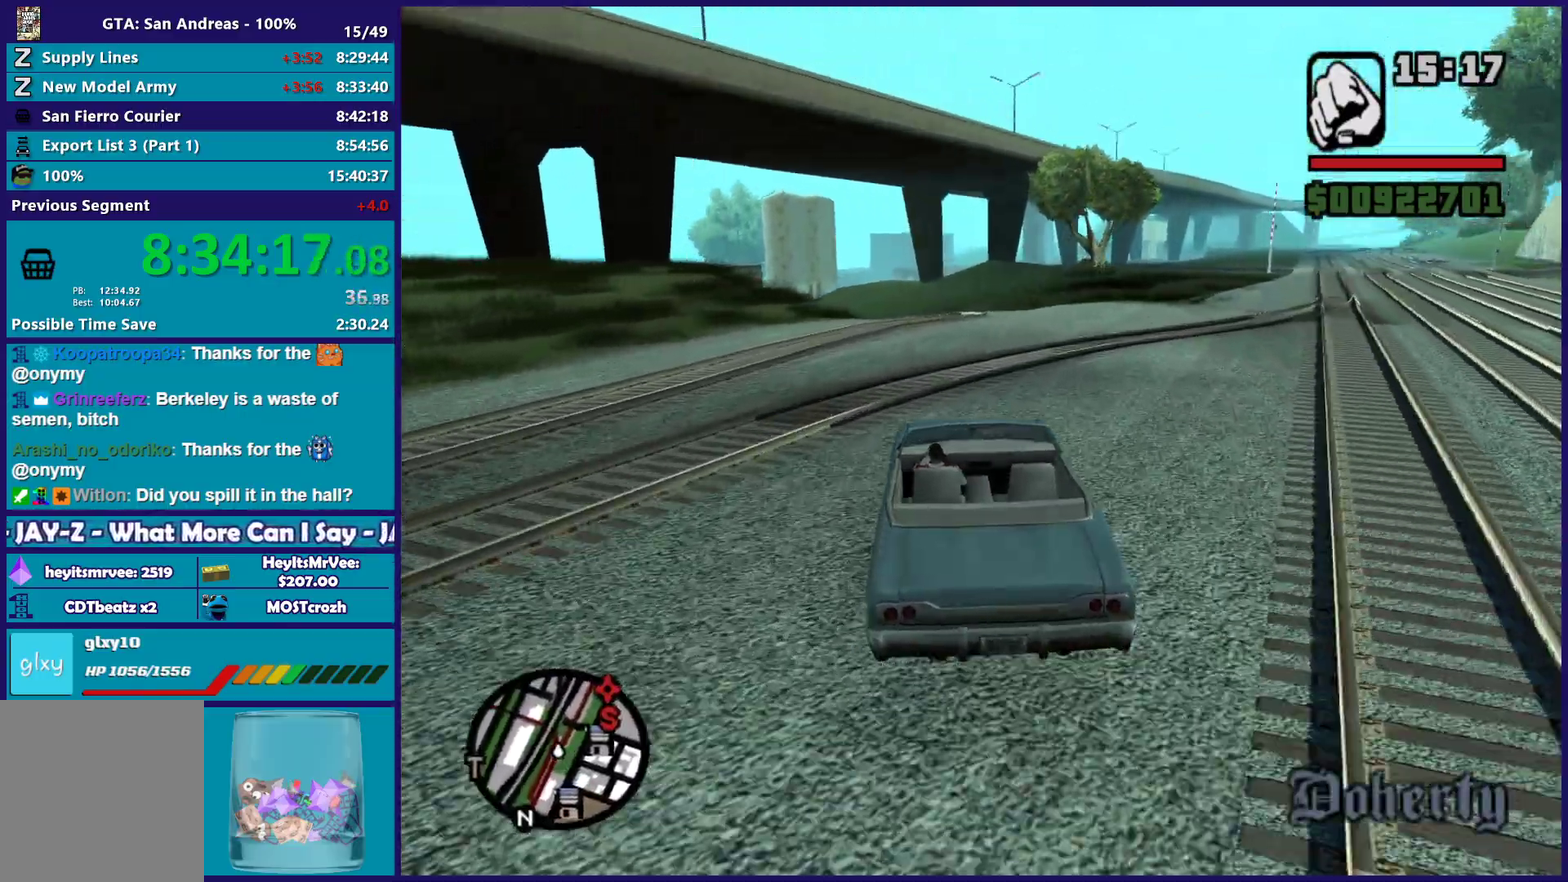
Gameplay with a controller (Xbox layout); each line is a JSON object with the inputs held at the frame after it. "button_events" lists button changes between this image and that frame as [ms after this image, input, new state], when the widget could be followed in between (sticks are given only as held states).
{"buttons": ["R2"], "left_stick": "center", "right_stick": "center", "button_events": []}
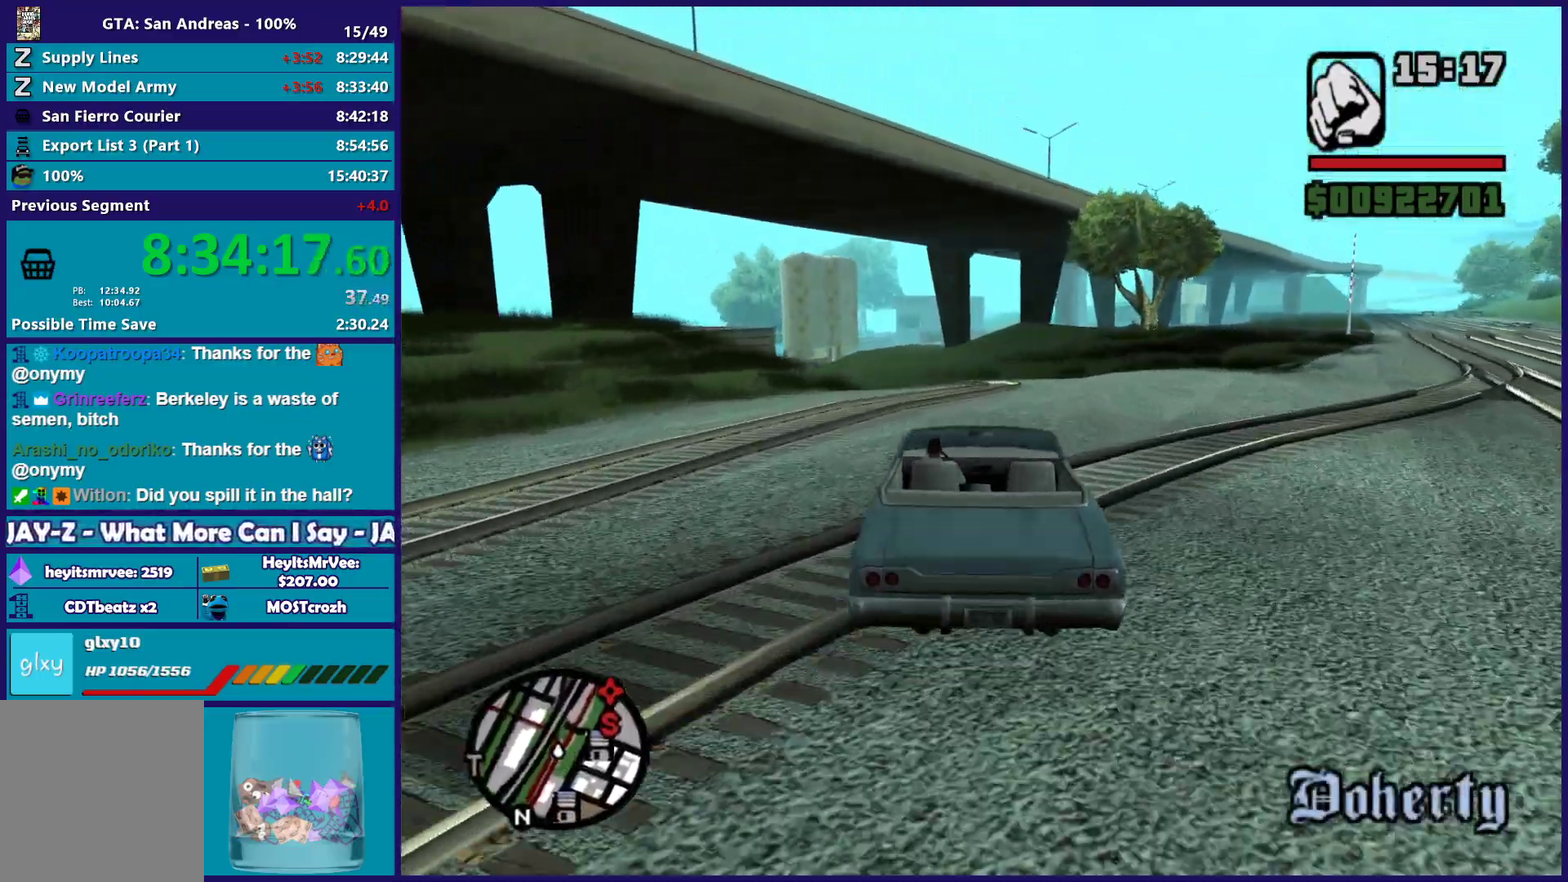
{"buttons": ["R2"], "left_stick": "center", "right_stick": "down", "button_events": []}
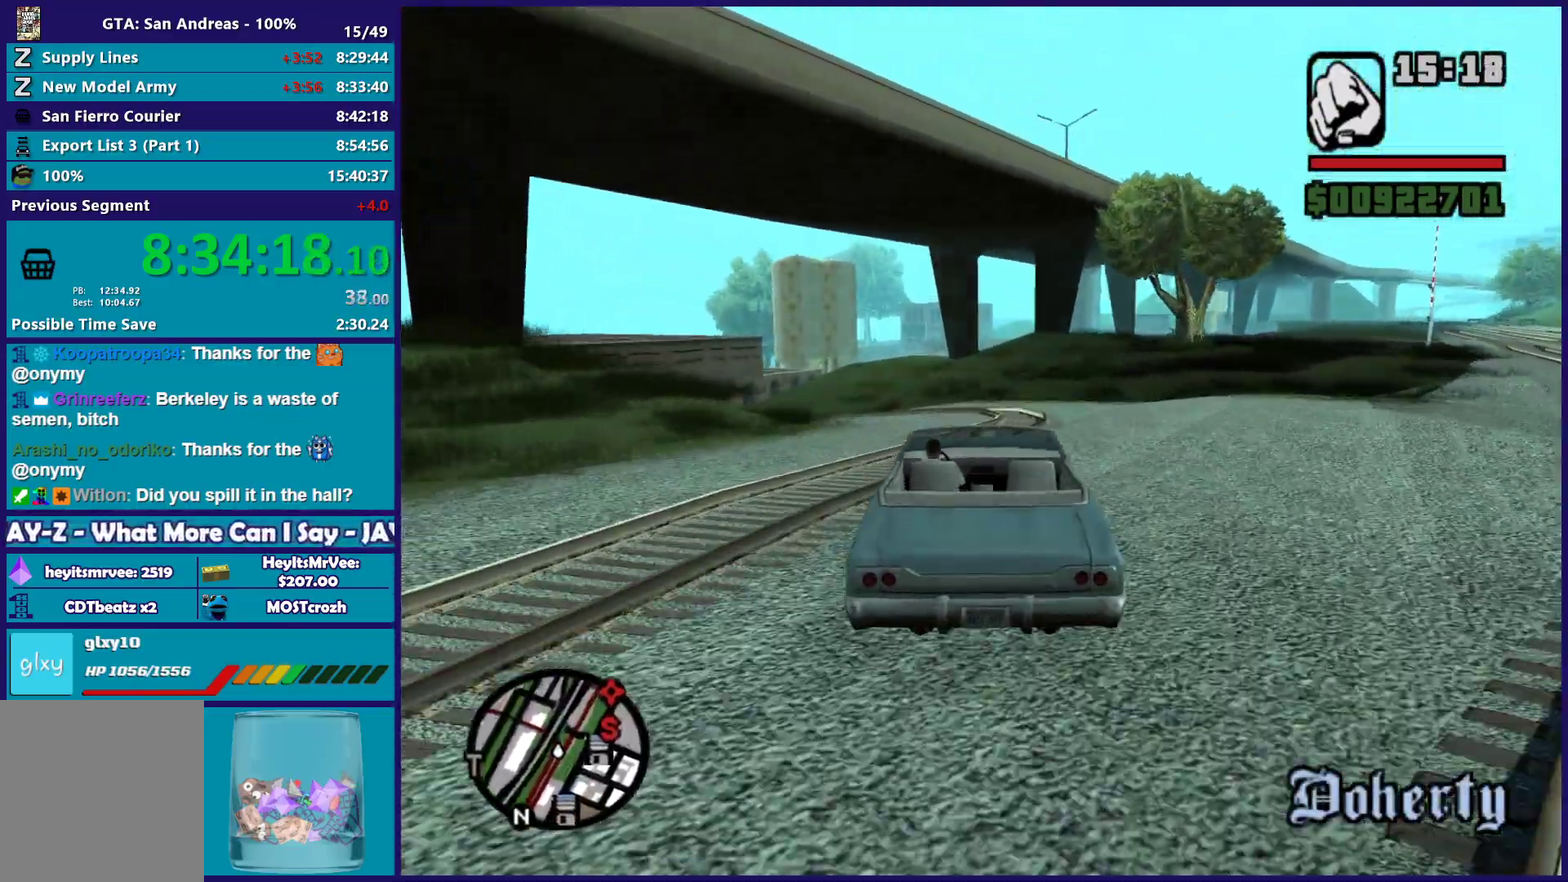
{"buttons": ["R2"], "left_stick": "left", "right_stick": "down-left", "button_events": []}
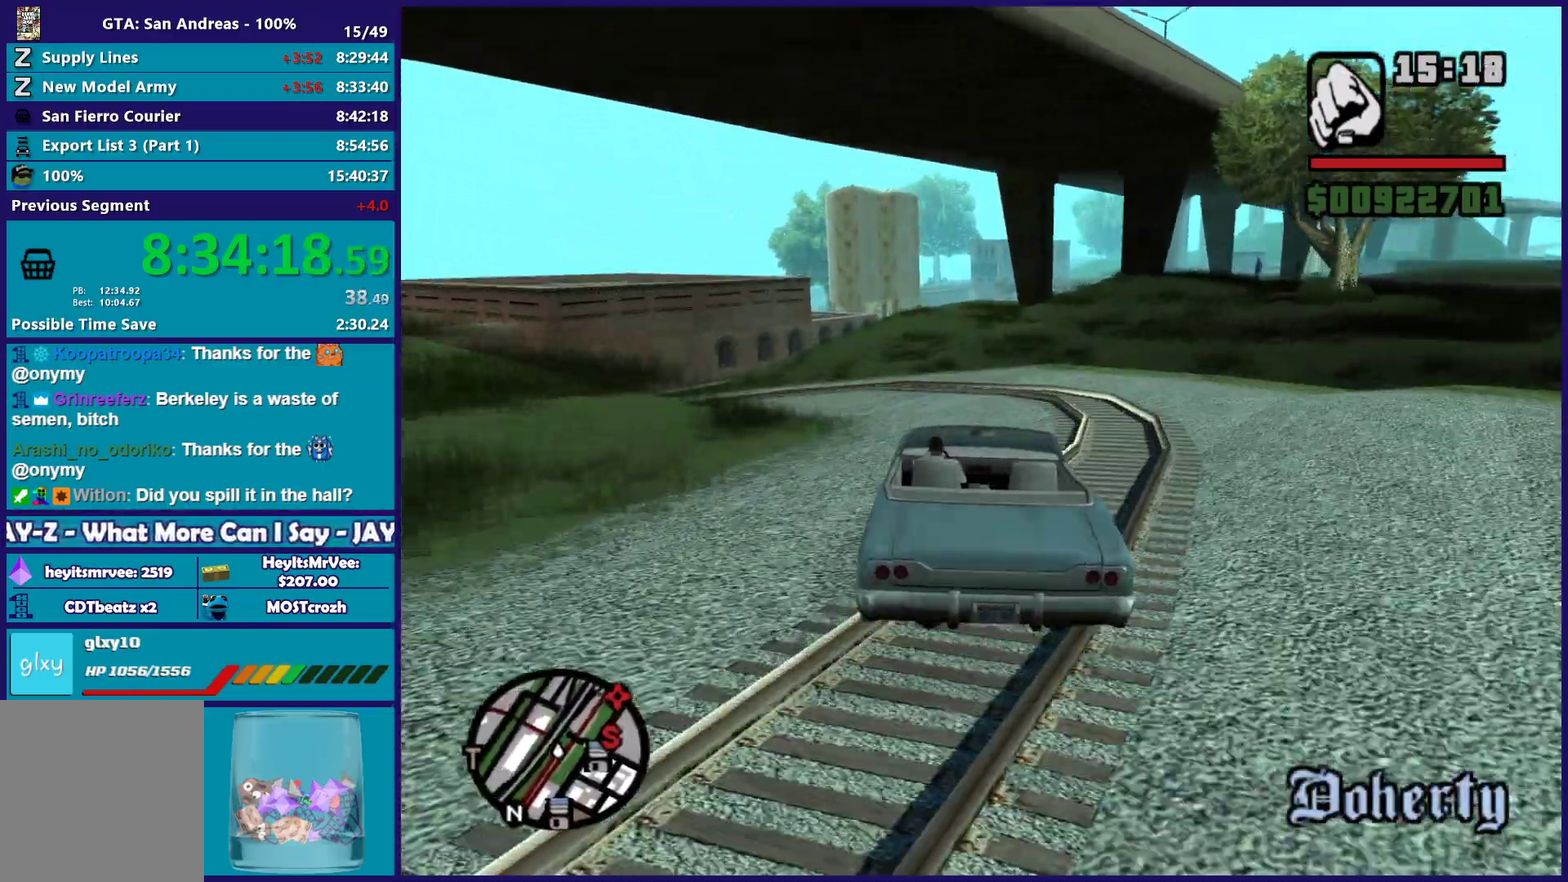
{"buttons": [], "left_stick": "left", "right_stick": "down-left", "button_events": [[450, "R2", "up"]]}
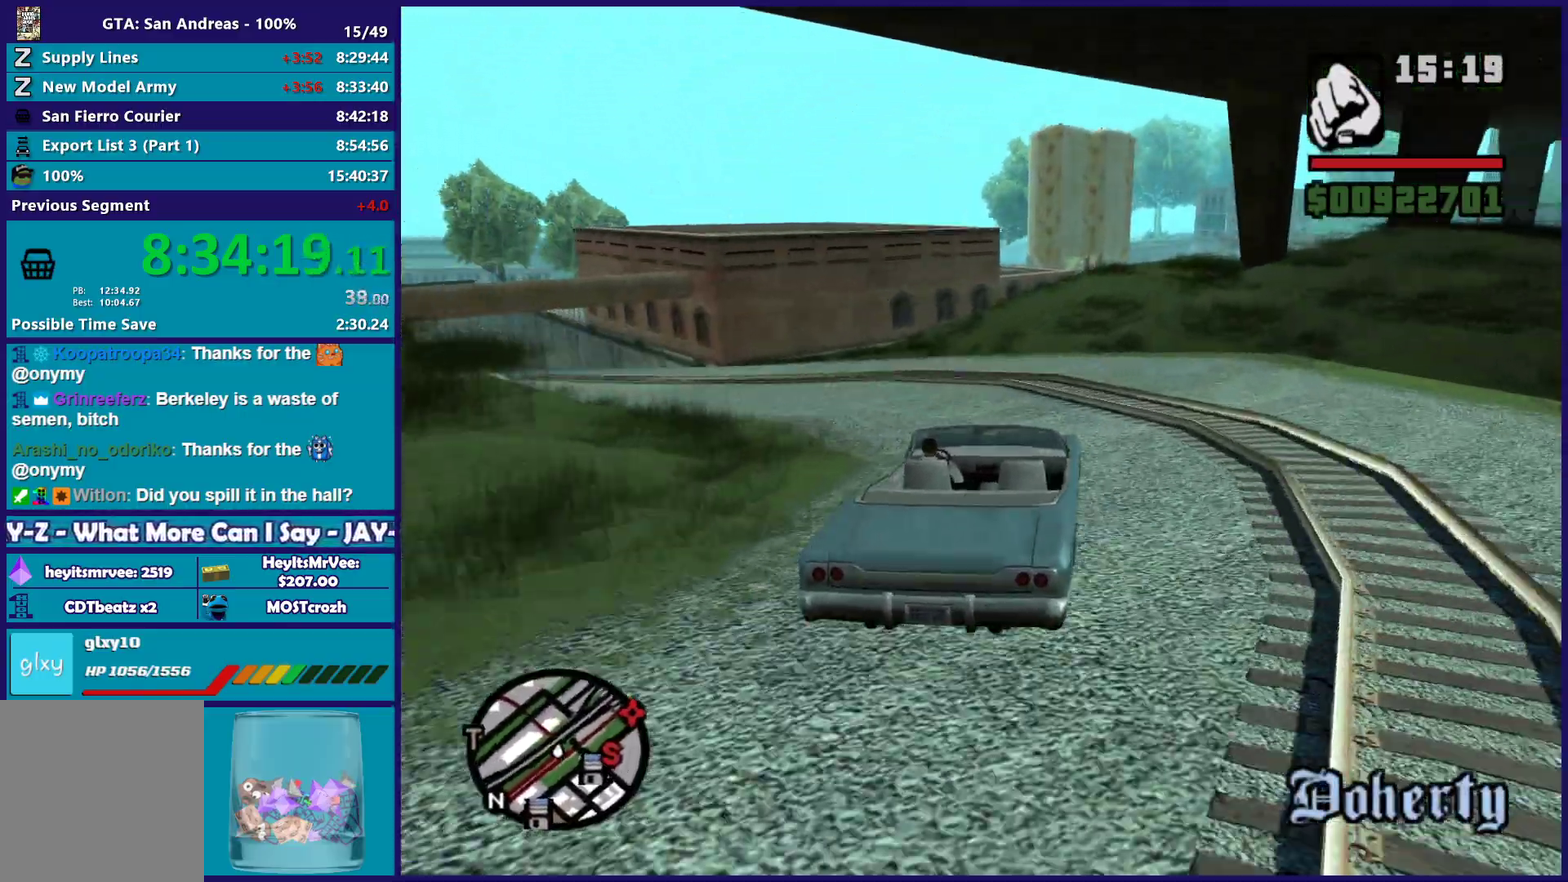
{"buttons": ["R2"], "left_stick": "left", "right_stick": "left", "button_events": [[217, "R2", "down"]]}
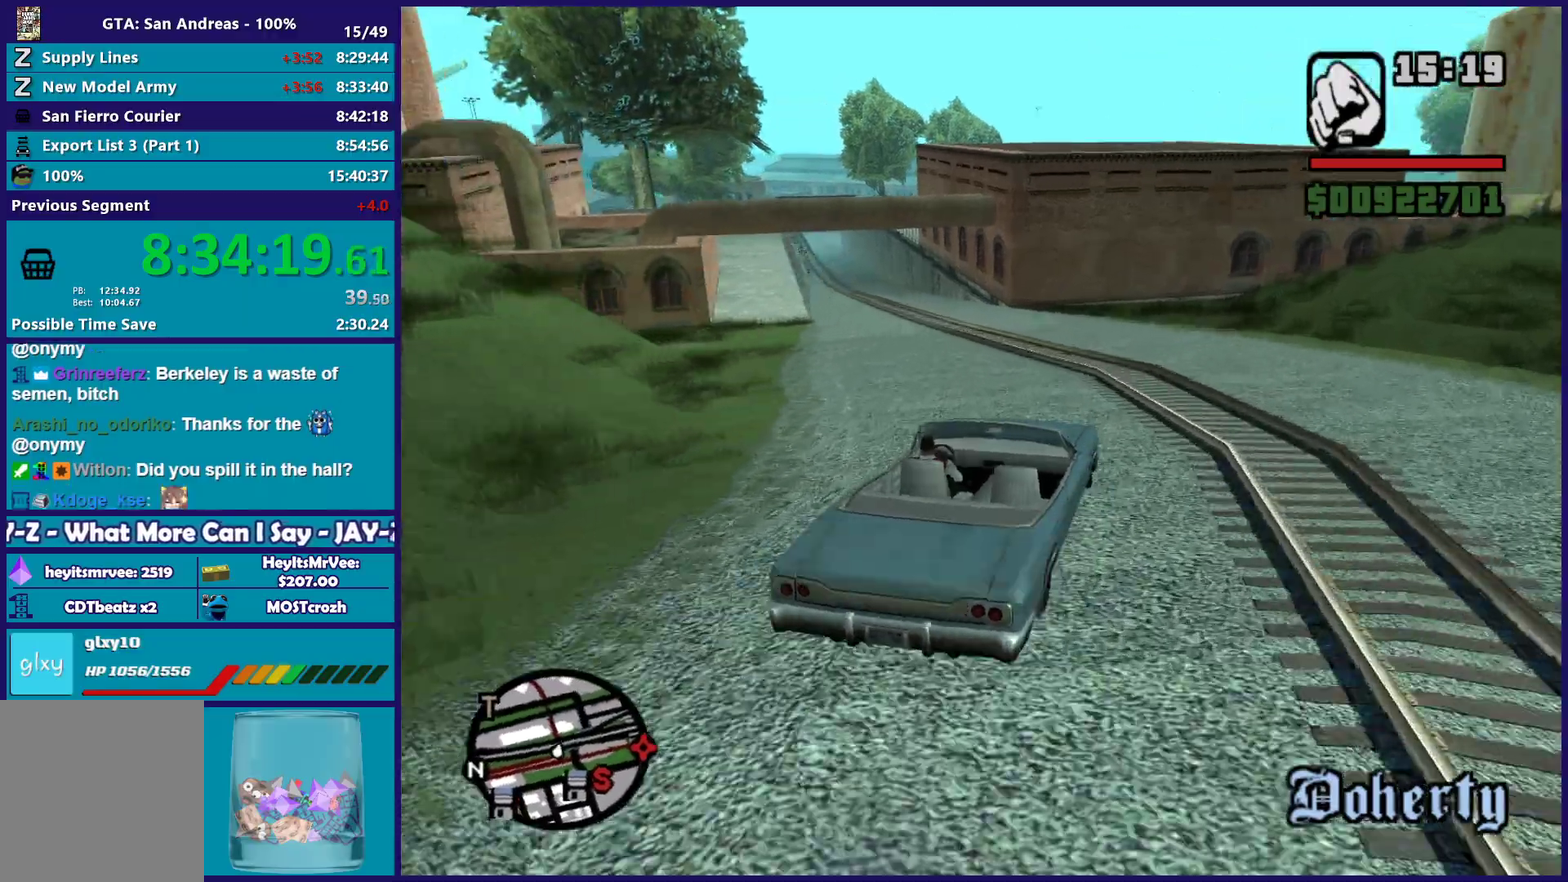
{"buttons": ["R2"], "left_stick": "down-right", "right_stick": "down", "button_events": []}
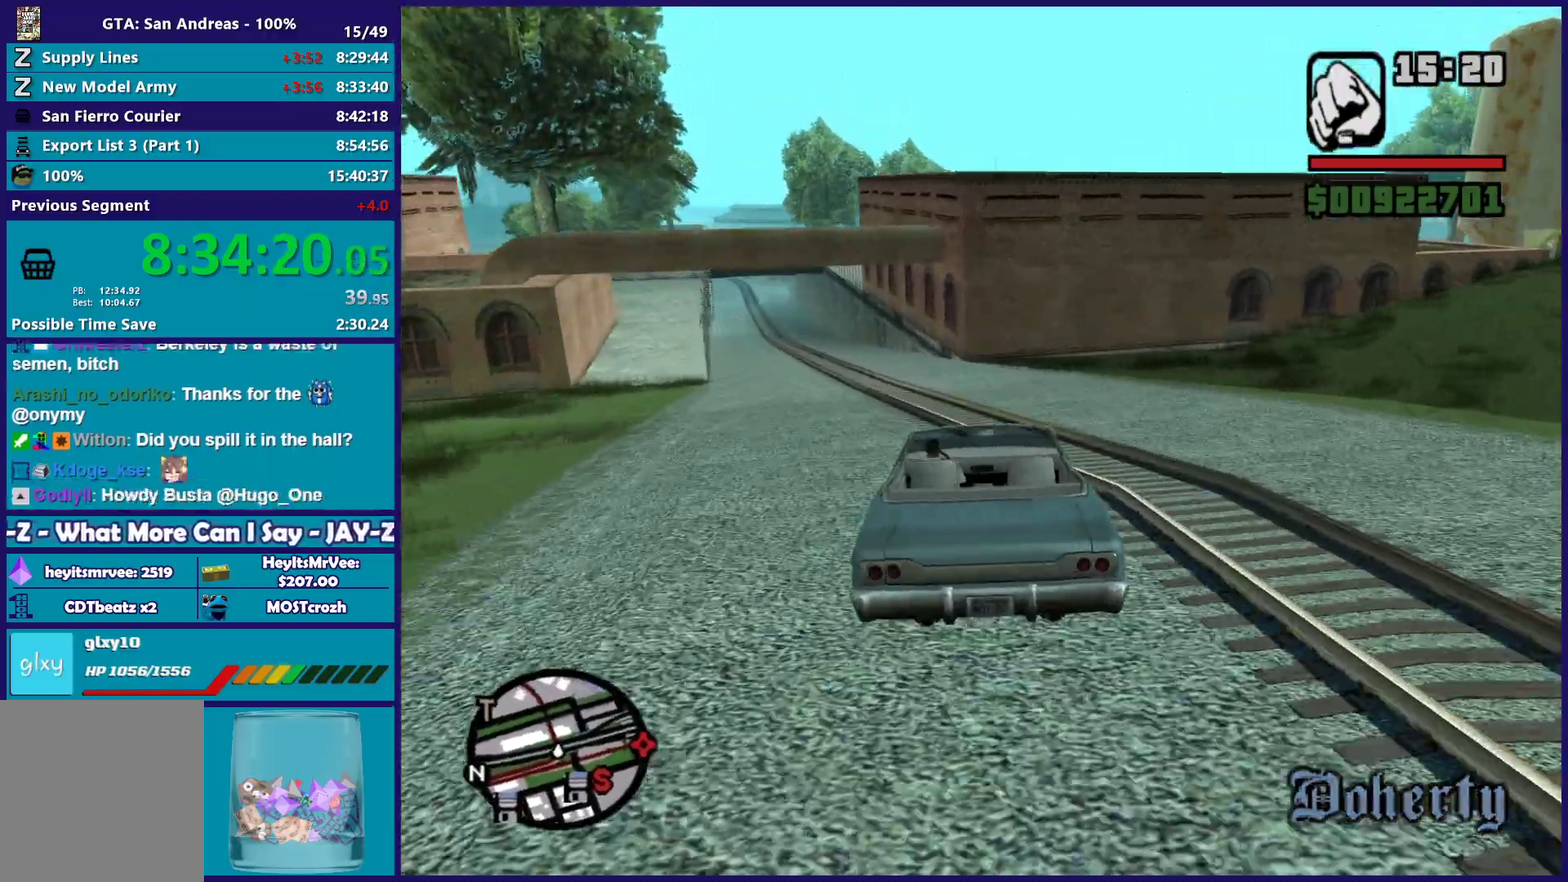
{"buttons": ["R2"], "left_stick": "center", "right_stick": "down", "button_events": []}
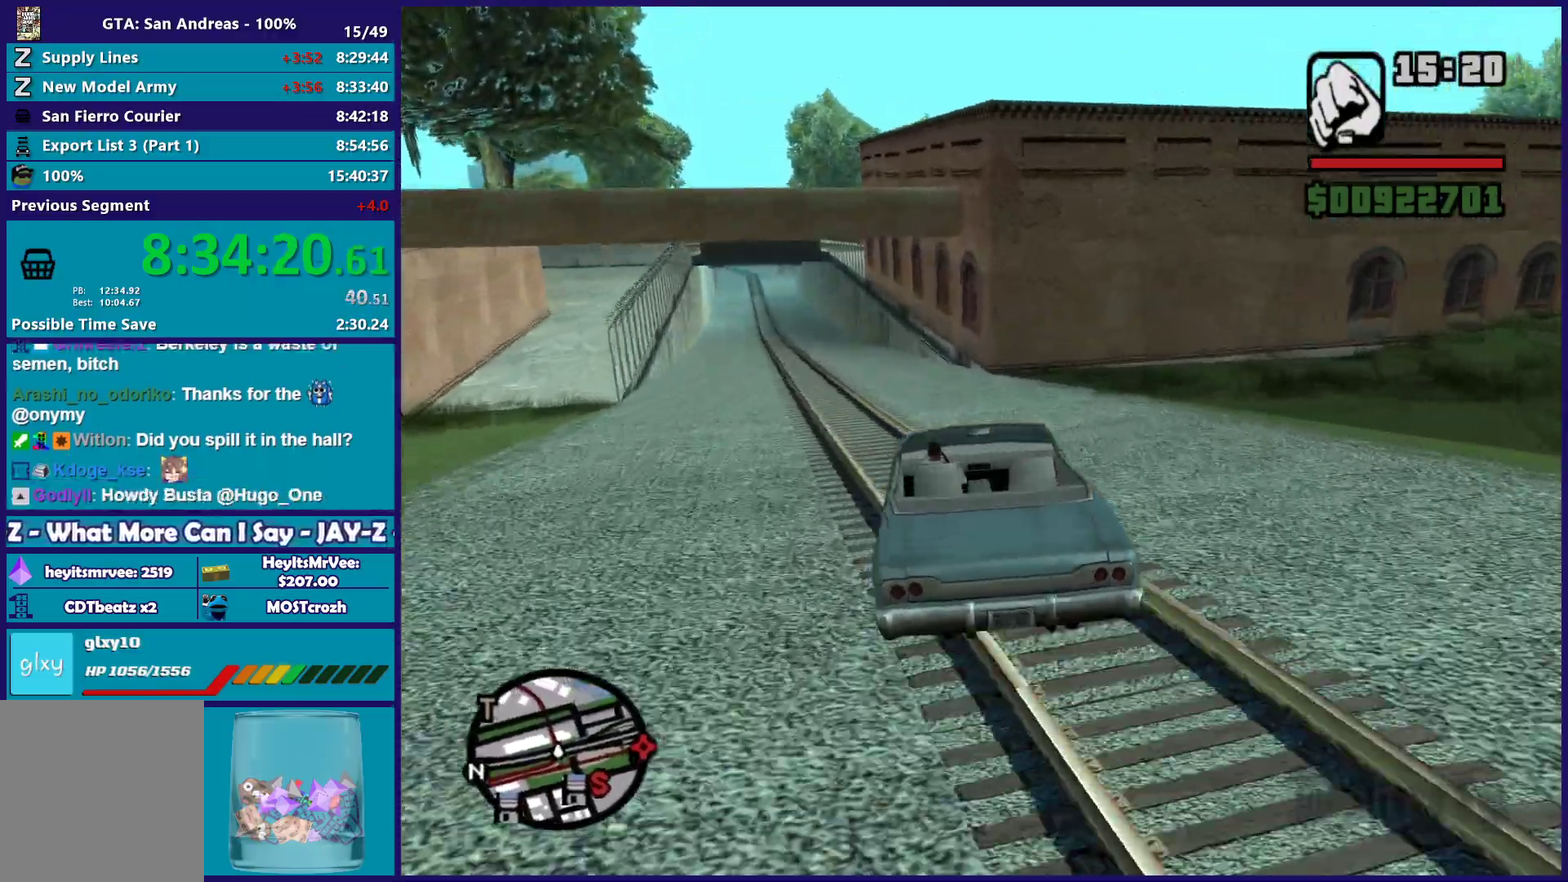
{"buttons": ["R2"], "left_stick": "up-left", "right_stick": "down", "button_events": []}
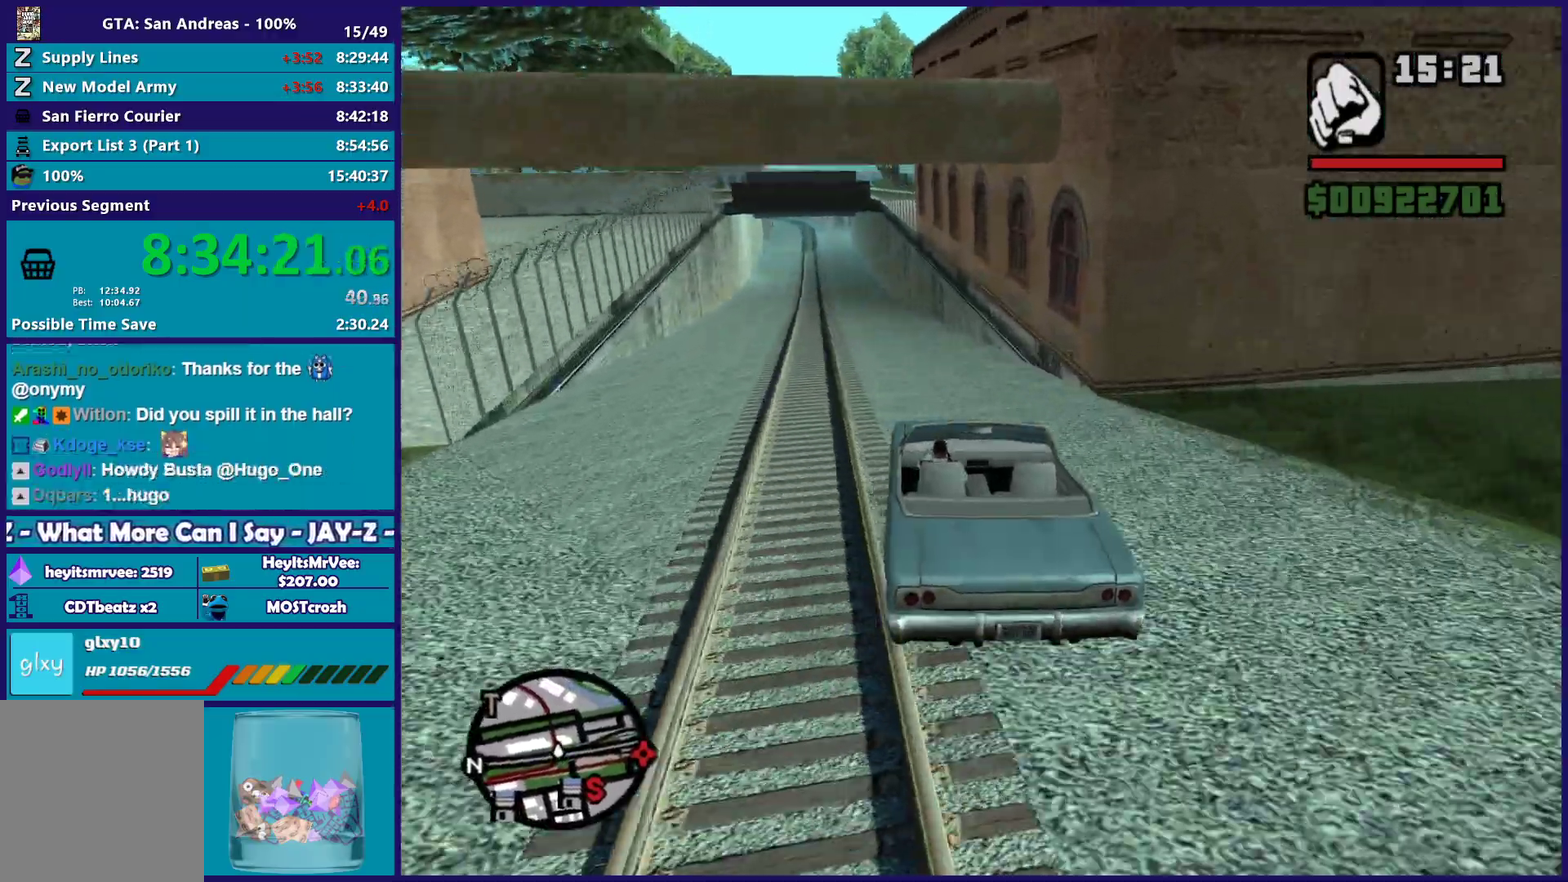
{"buttons": ["R2"], "left_stick": "center", "right_stick": "down", "button_events": []}
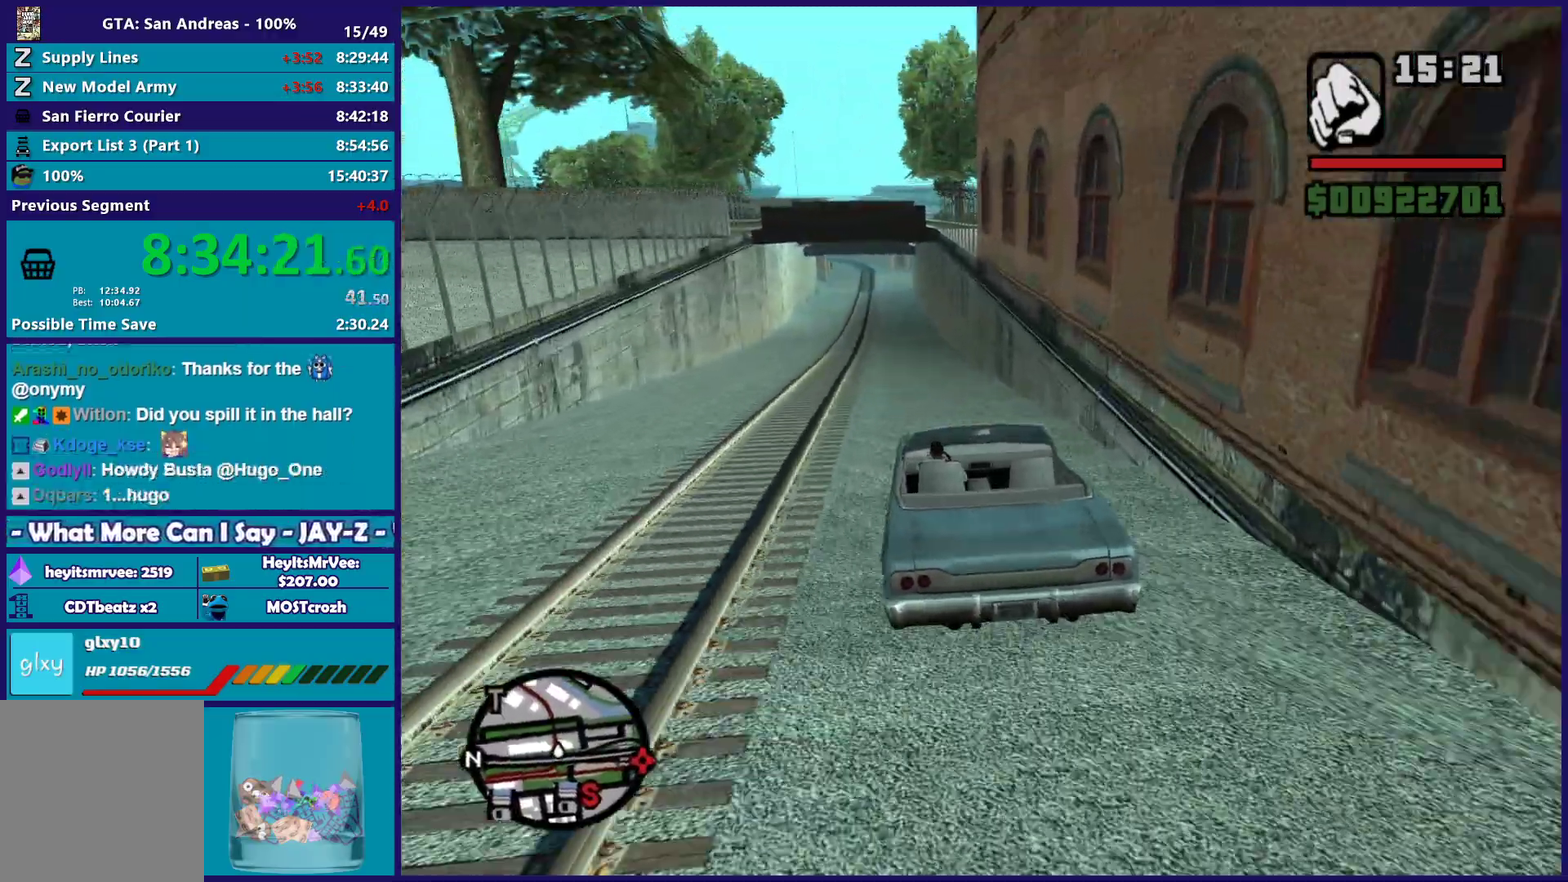
{"buttons": ["R2"], "left_stick": "down-right", "right_stick": "down", "button_events": []}
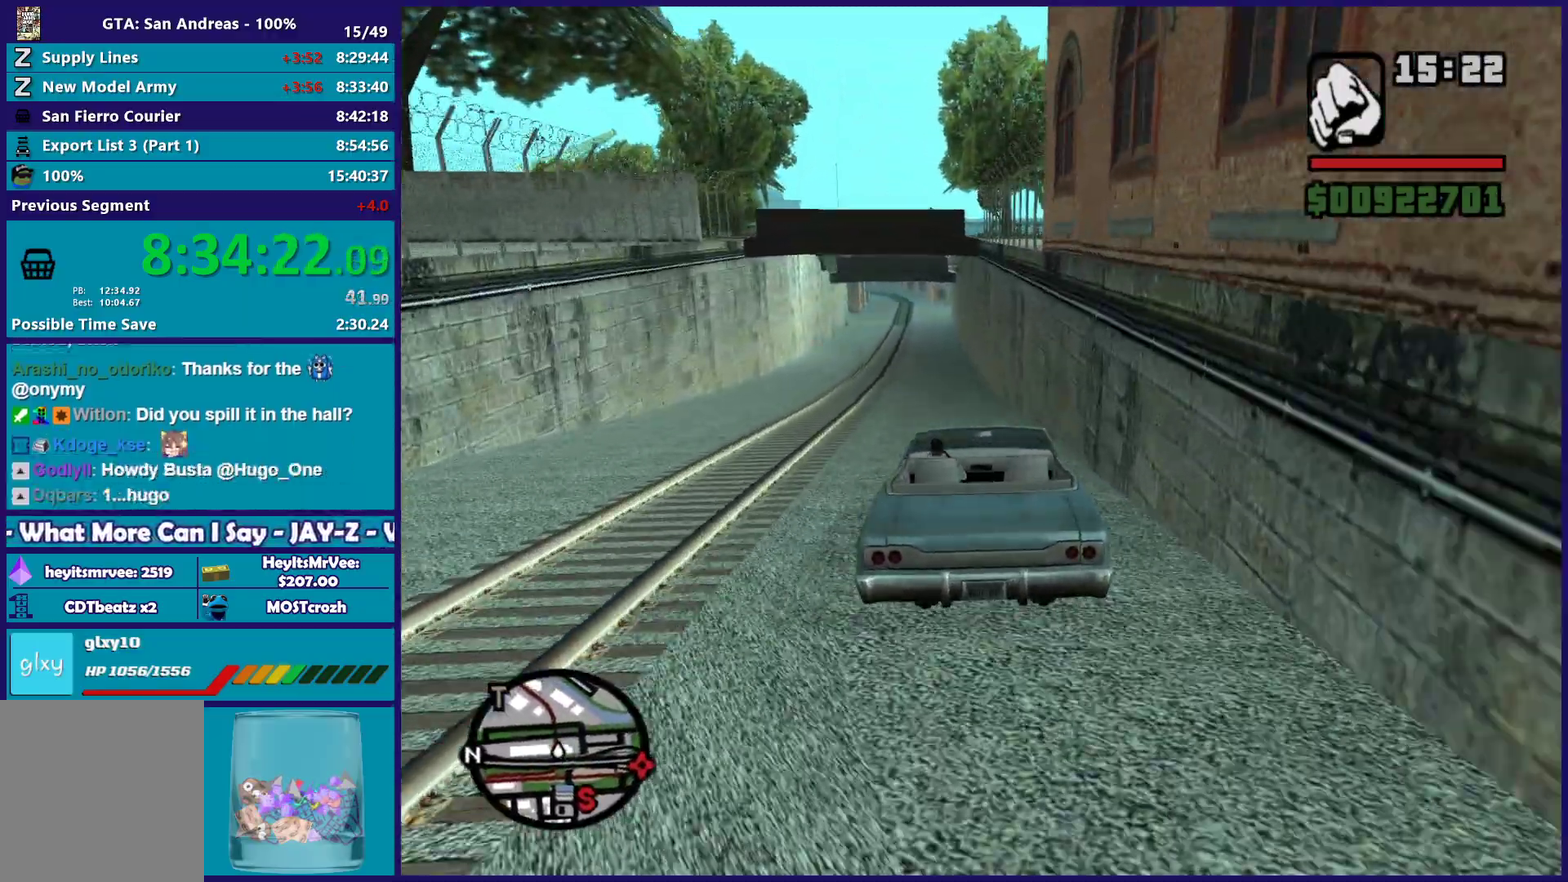
{"buttons": ["R2"], "left_stick": "down-right", "right_stick": "down", "button_events": []}
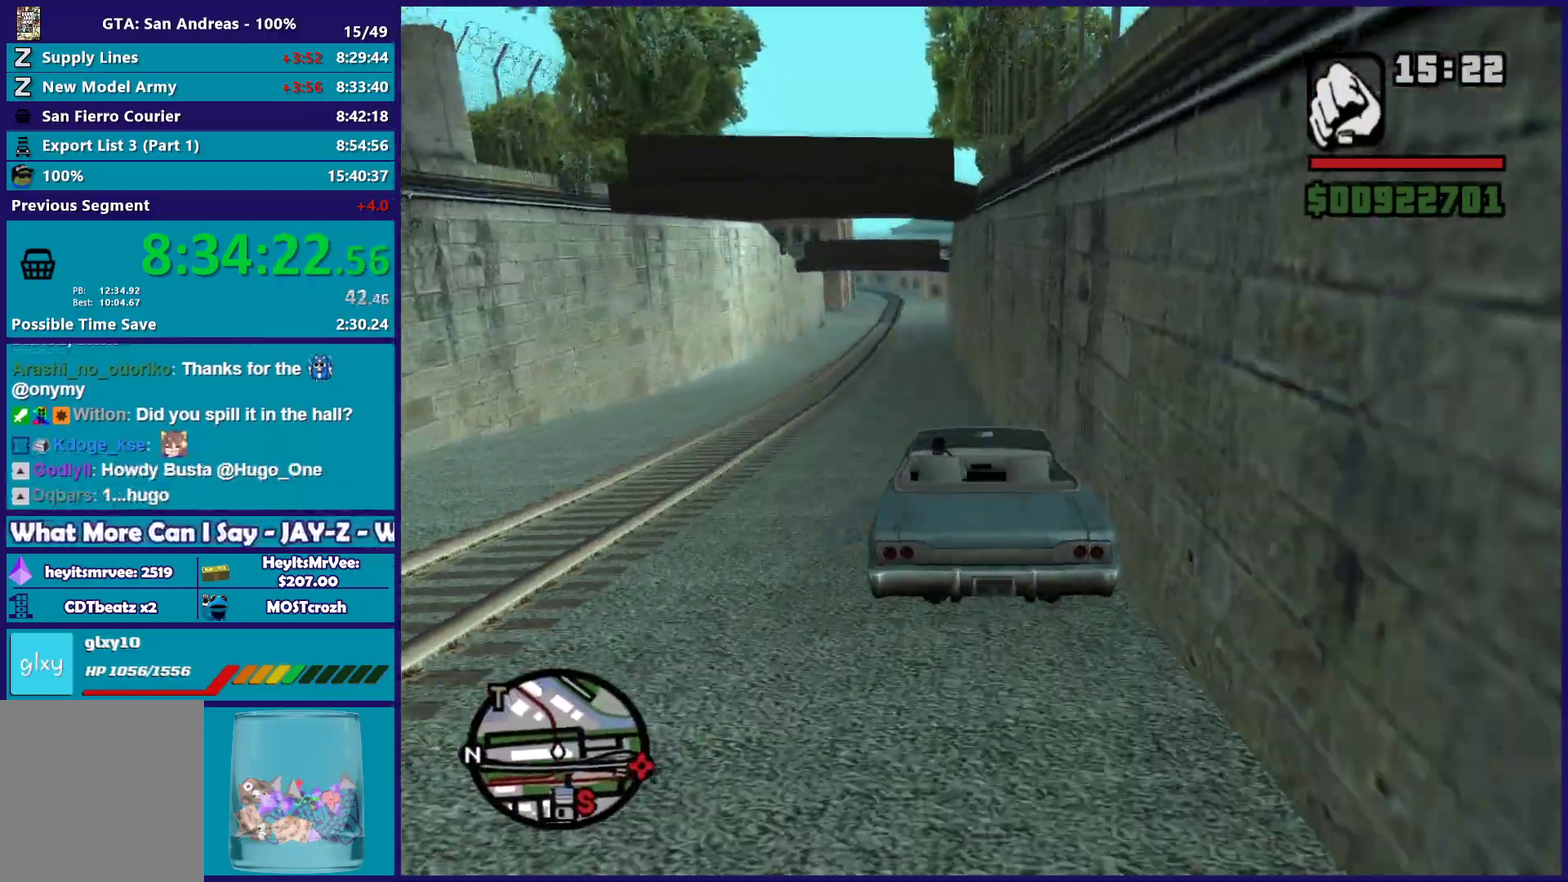
{"buttons": ["R2"], "left_stick": "up-left", "right_stick": "down", "button_events": []}
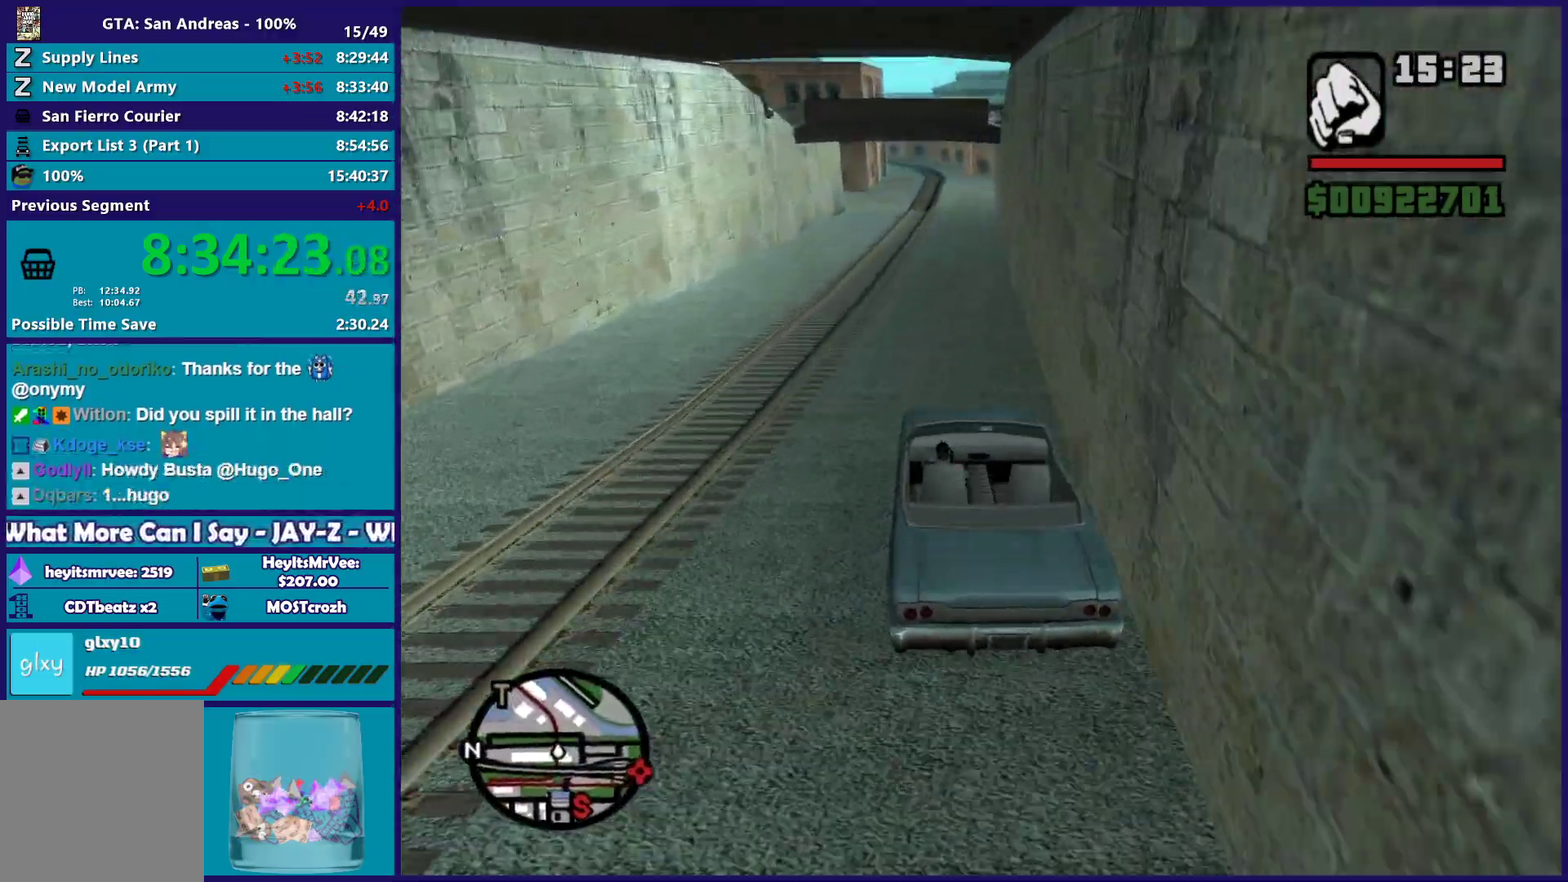
{"buttons": ["R2"], "left_stick": "up-left", "right_stick": "down", "button_events": []}